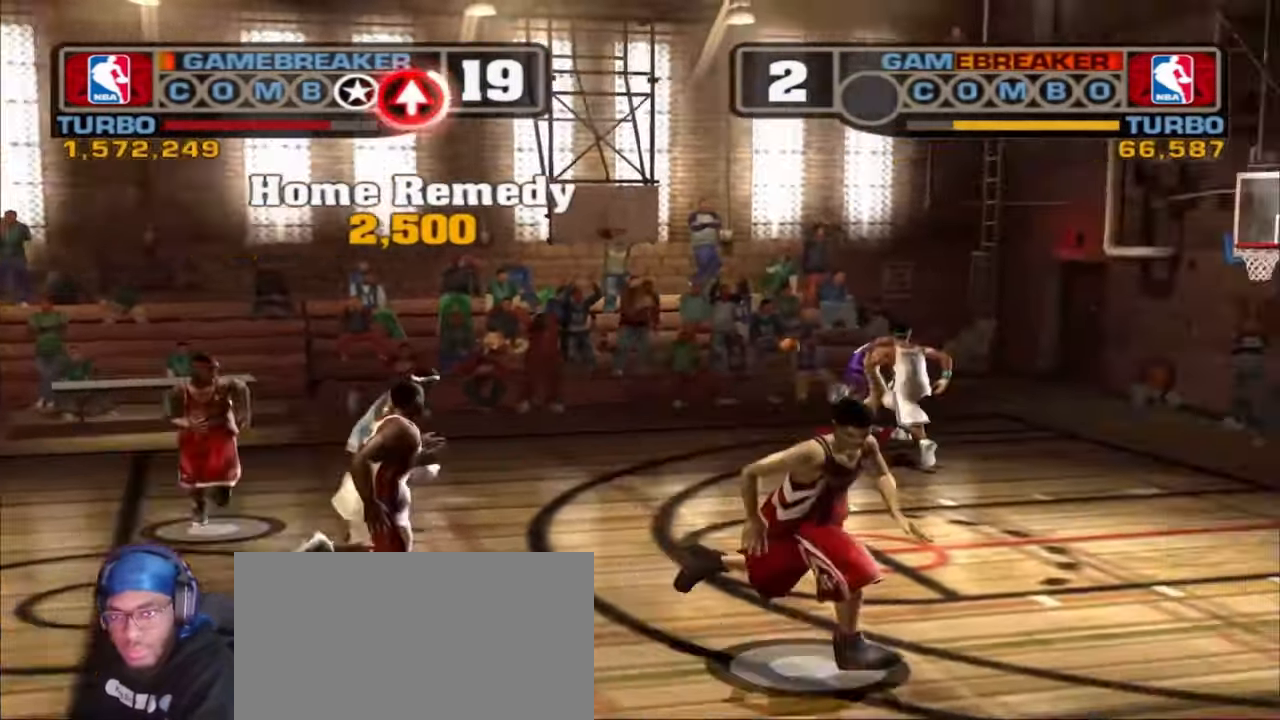
Gameplay with a controller (PlayStation layout); each line is a JSON object with the inputs held at the frame after it. "events" lists button and stick changes between this image and that frame as [ms after this image, input, new state], when the widget could be followed in between. Not read: L1.
{"buttons": ["L2", "R1", "L3"], "left_stick": "down", "right_stick": "down-left", "events": [[267, "left_stick", "down"], [367, "R1", "down"], [400, "L2", "down"], [483, "L3", "down"], [500, "right_stick", "down-left"]]}
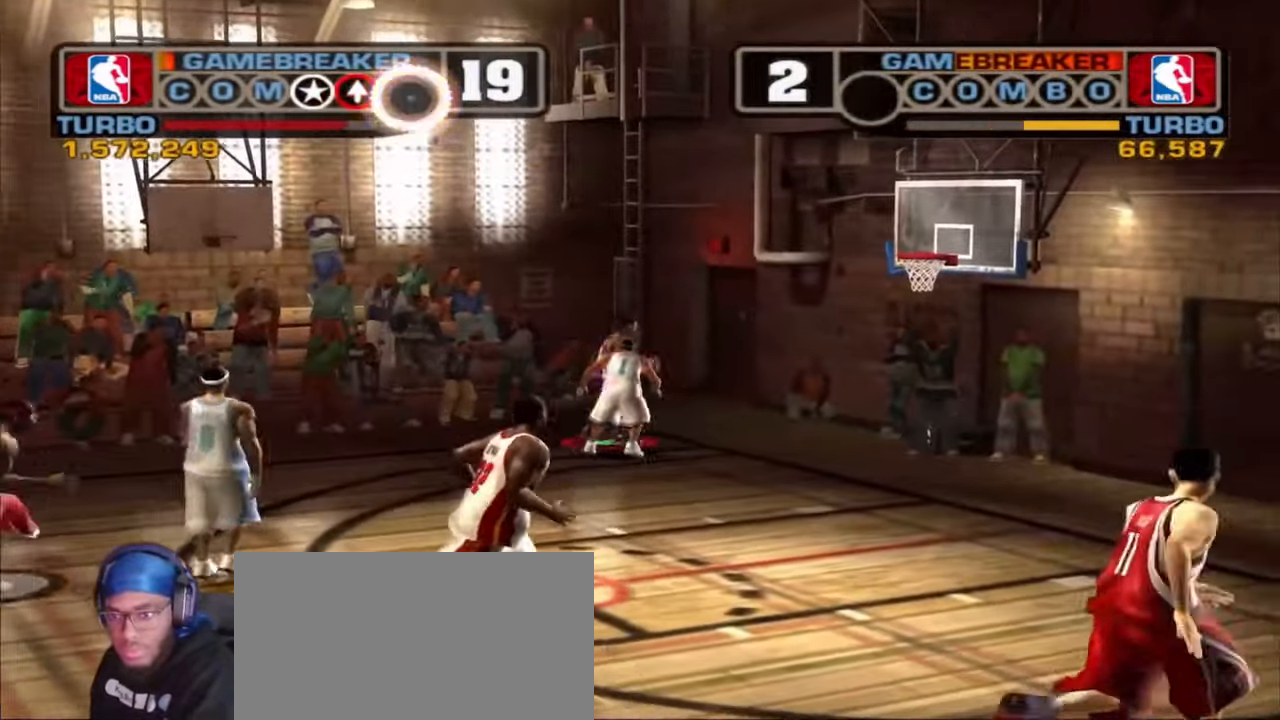
{"buttons": [], "left_stick": "down", "right_stick": "center", "events": [[100, "L3", "up"], [183, "L2", "up"], [233, "R1", "up"], [250, "right_stick", "center"]]}
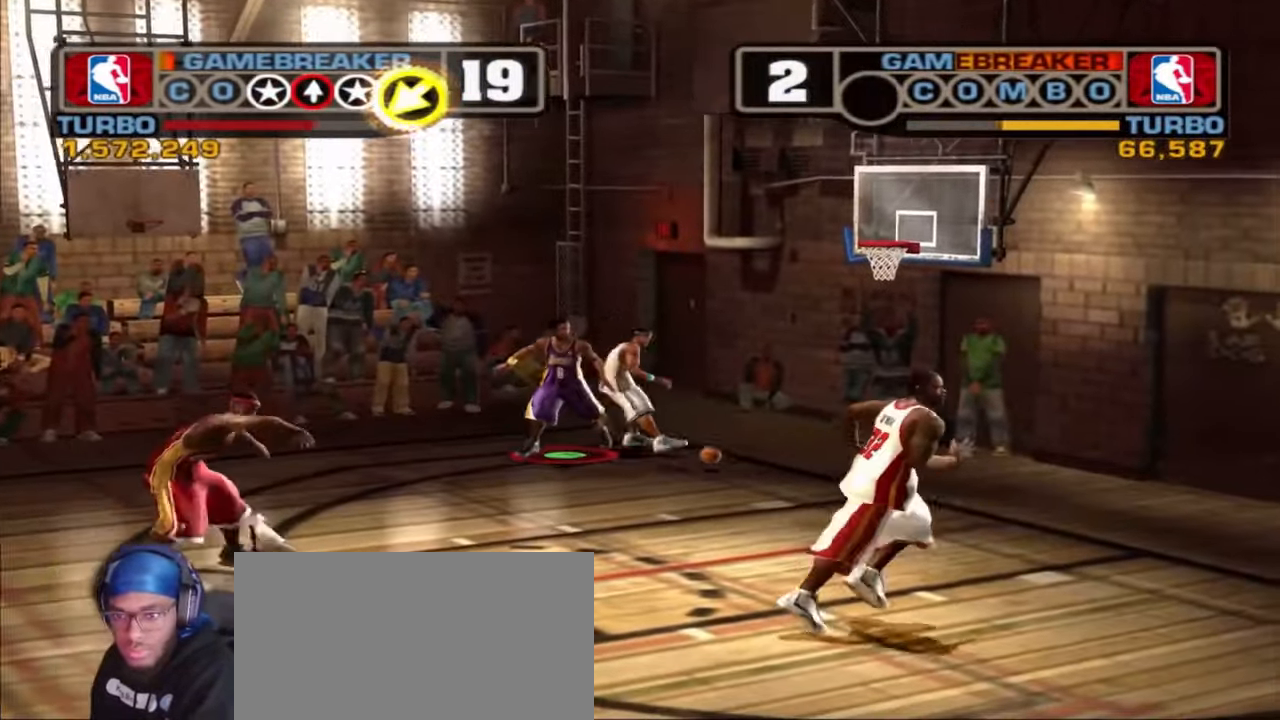
{"buttons": ["CIRCLE", "L2", "R1", "L3"], "left_stick": "down-right", "right_stick": "center", "events": [[117, "R1", "down"], [333, "L2", "down"], [433, "CIRCLE", "down"], [467, "L3", "down"], [467, "left_stick", "down-right"]]}
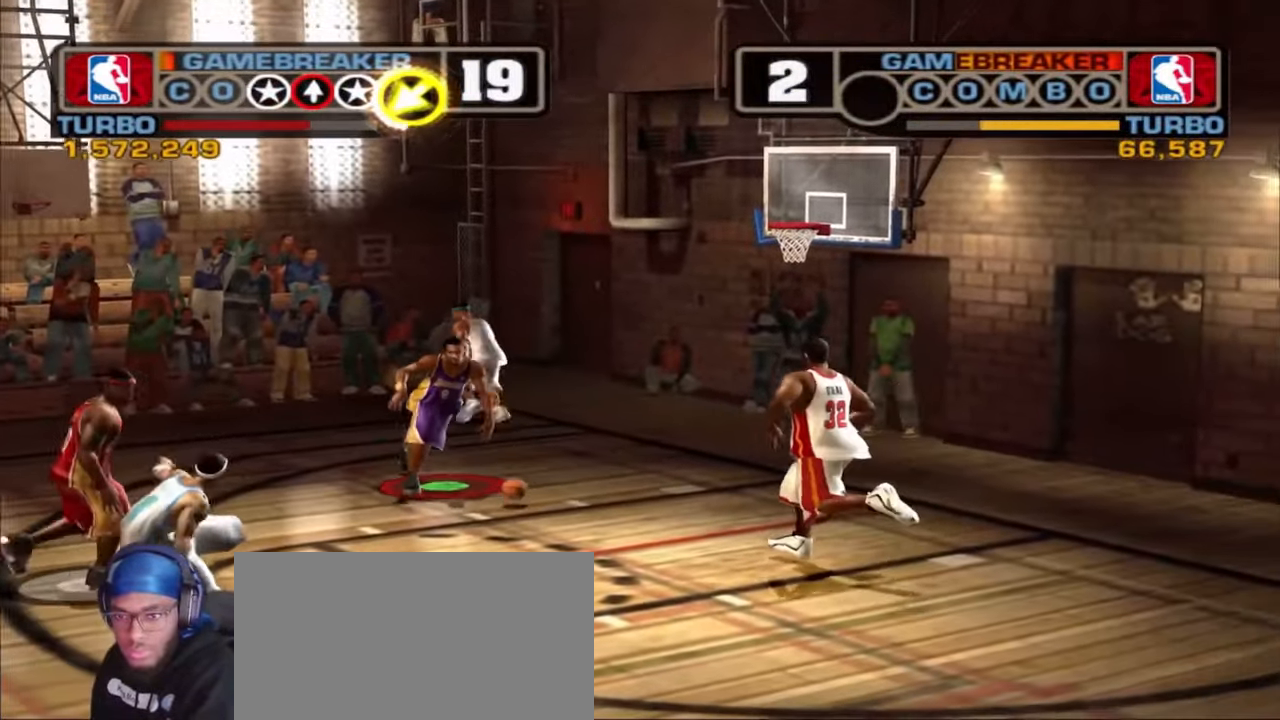
{"buttons": [], "left_stick": "down-right", "right_stick": "center", "events": [[333, "L3", "up"], [417, "CIRCLE", "up"], [433, "L2", "up"], [433, "R1", "up"]]}
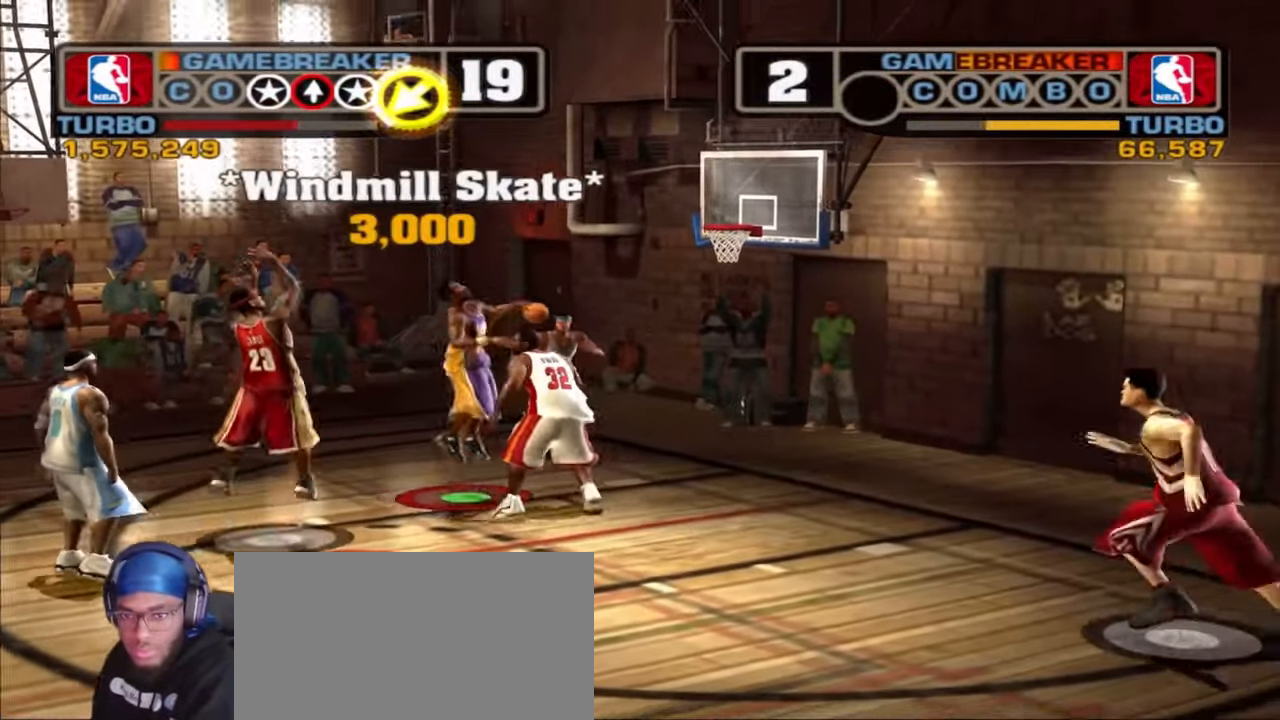
{"buttons": [], "left_stick": "up-right", "right_stick": "center", "events": [[50, "left_stick", "center"], [200, "CROSS", "down"], [217, "left_stick", "up-right"], [350, "CROSS", "up"]]}
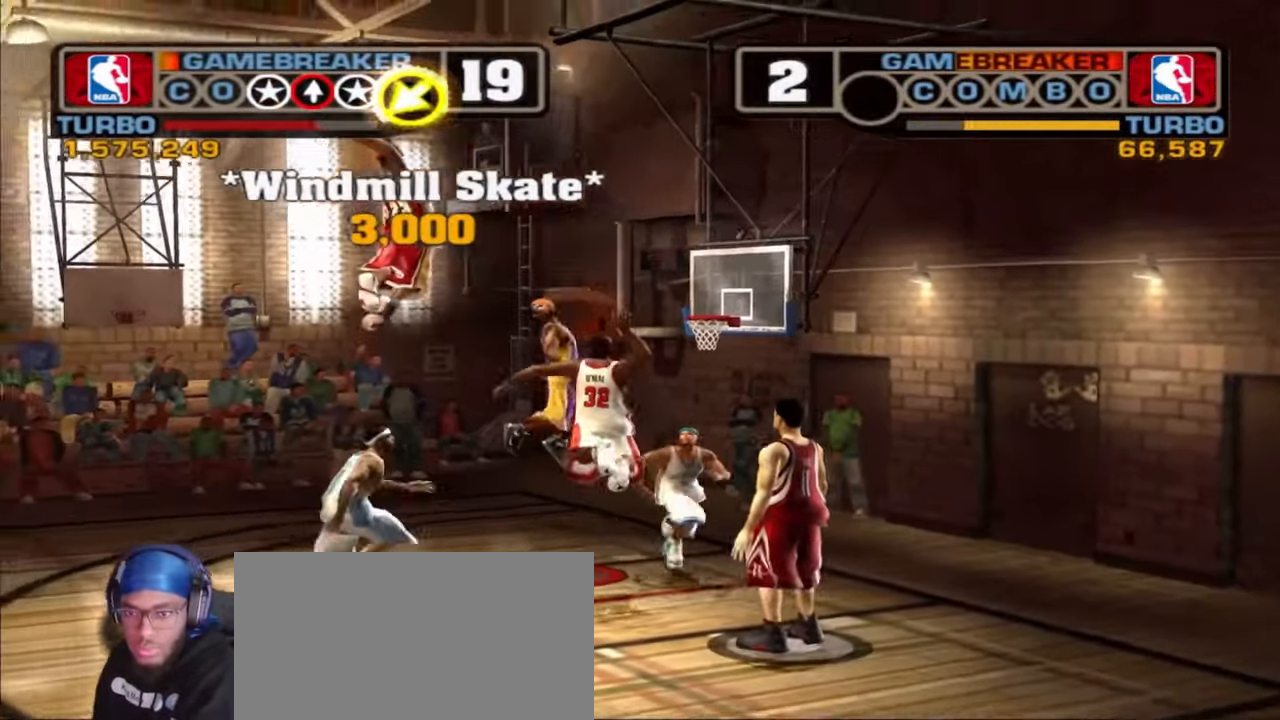
{"buttons": [], "left_stick": "up-right", "right_stick": "center", "events": []}
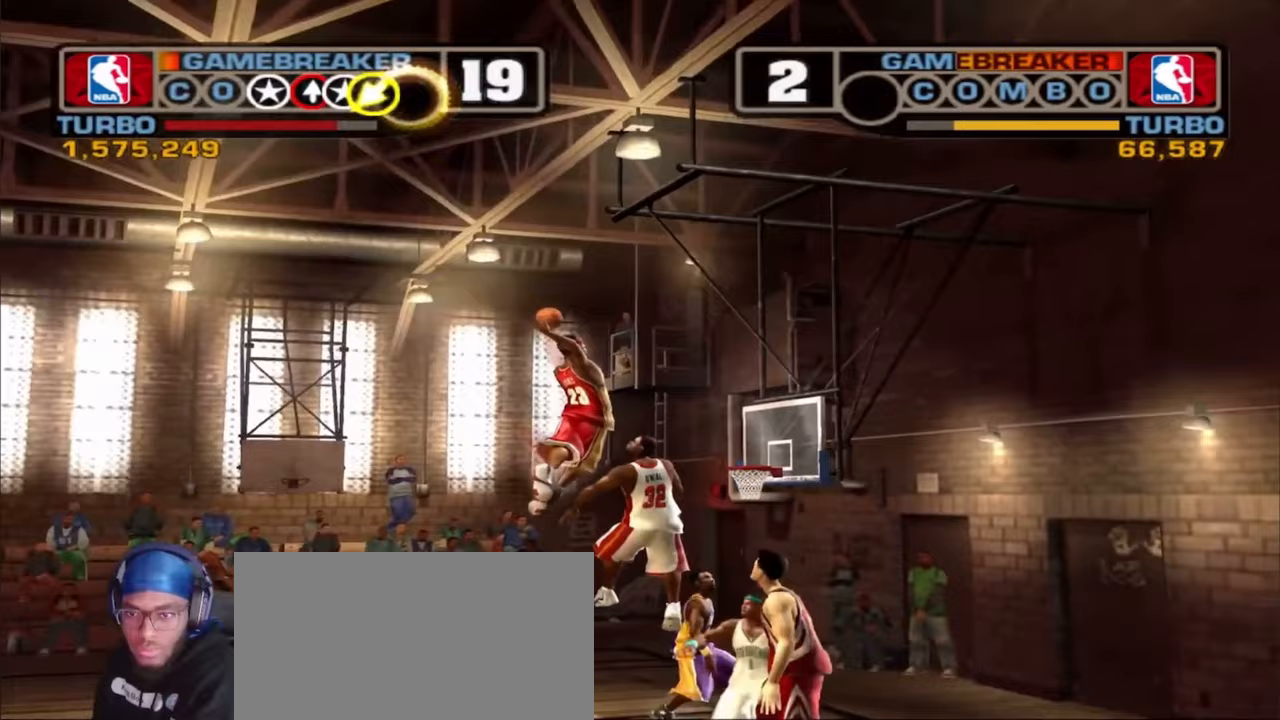
{"buttons": ["R1"], "left_stick": "center", "right_stick": "center", "events": [[133, "left_stick", "center"], [467, "R1", "down"]]}
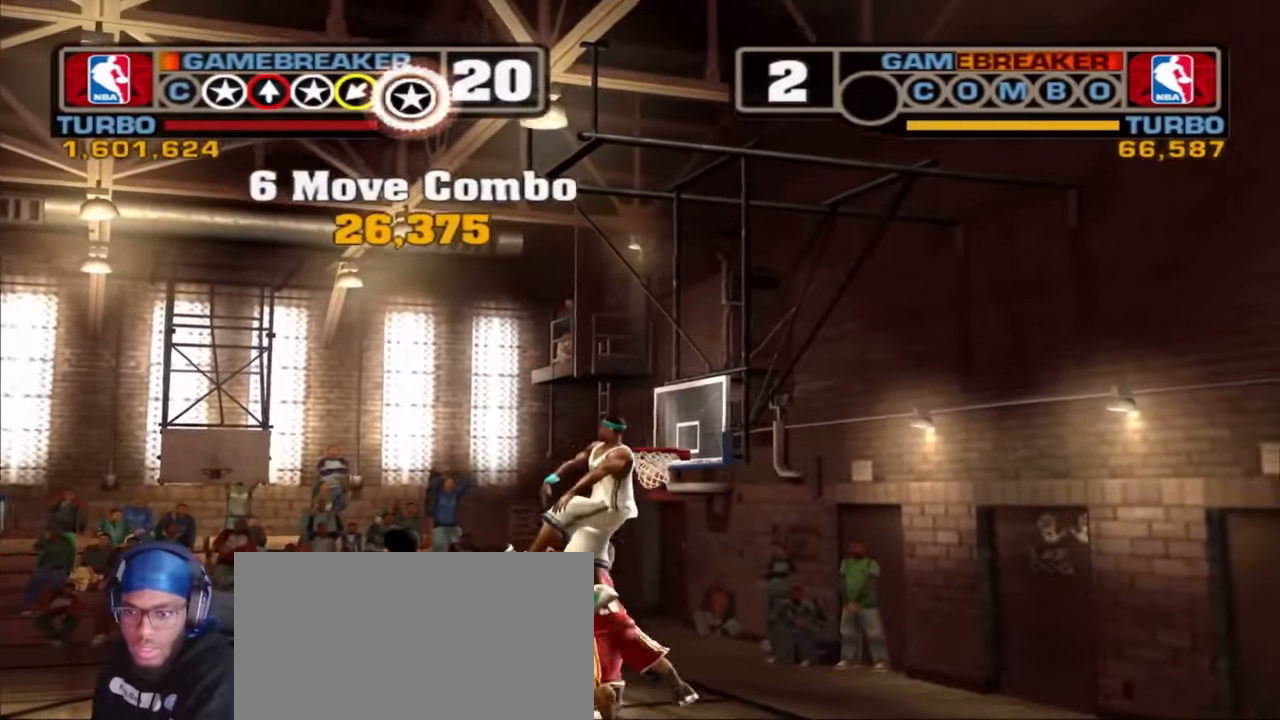
{"buttons": [], "left_stick": "center", "right_stick": "center", "events": [[17, "R1", "up"]]}
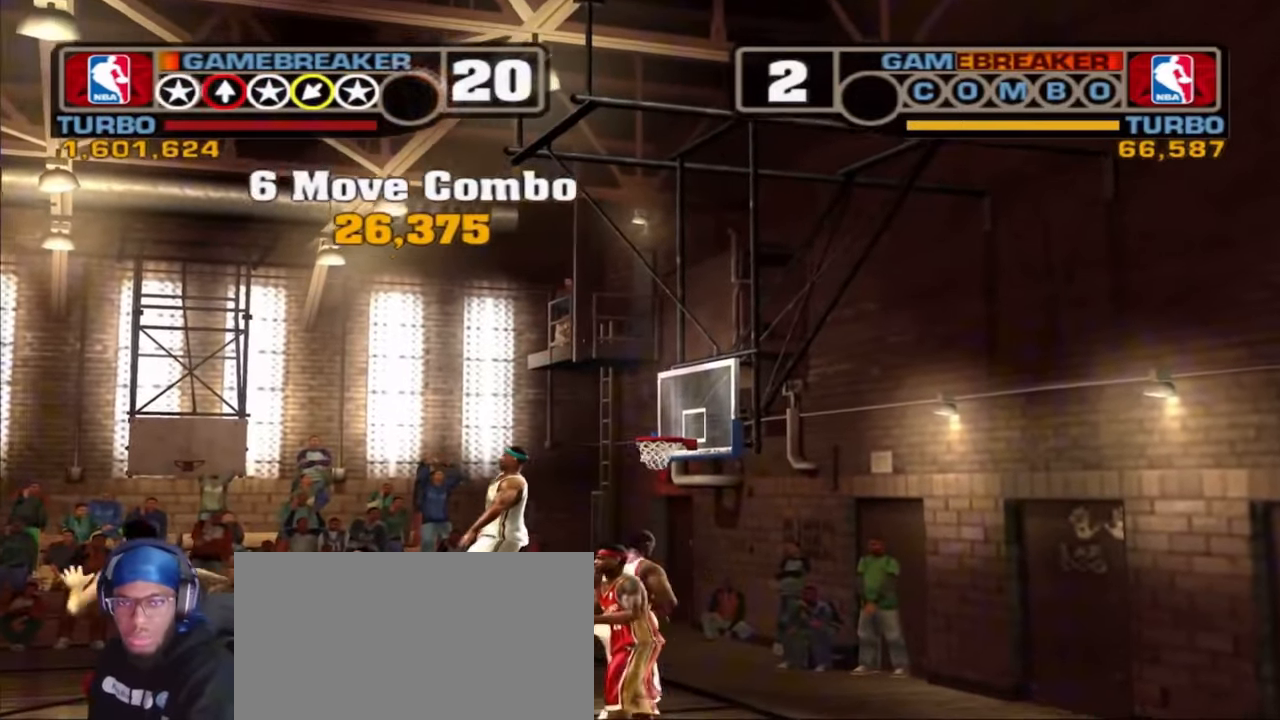
{"buttons": [], "left_stick": "center", "right_stick": "center", "events": []}
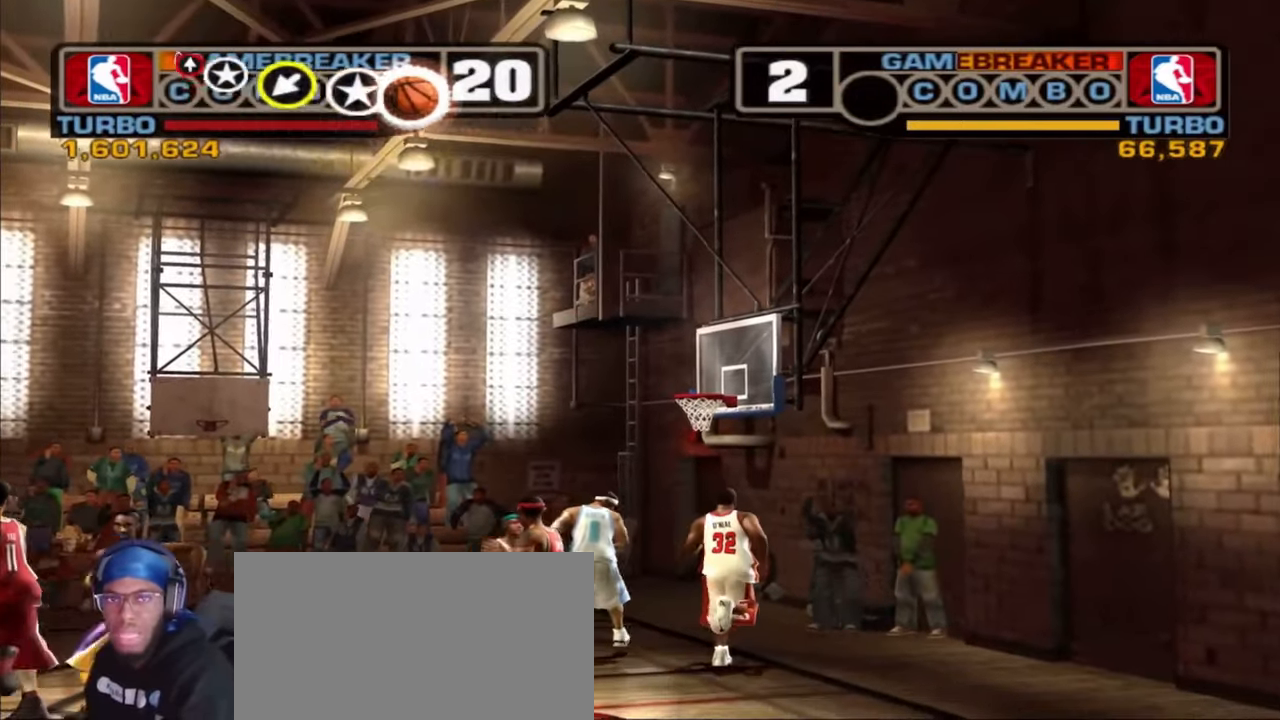
{"buttons": [], "left_stick": "center", "right_stick": "center", "events": []}
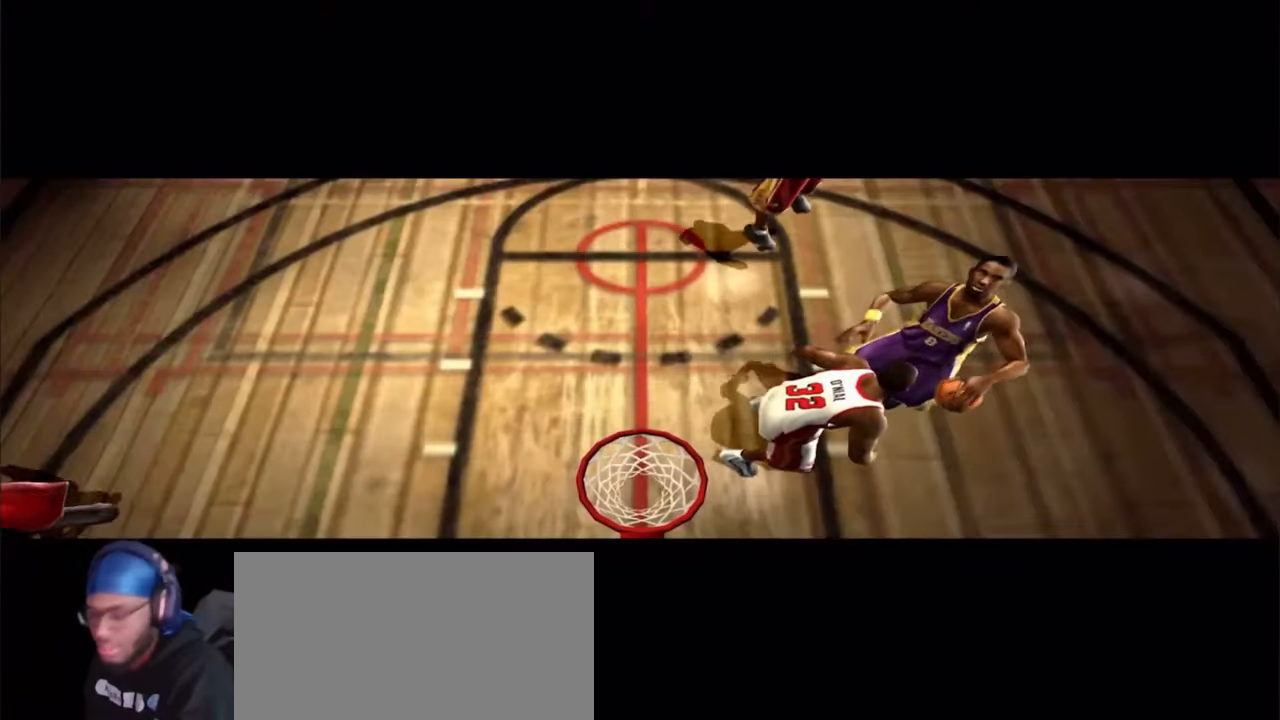
{"buttons": [], "left_stick": "center", "right_stick": "center", "events": []}
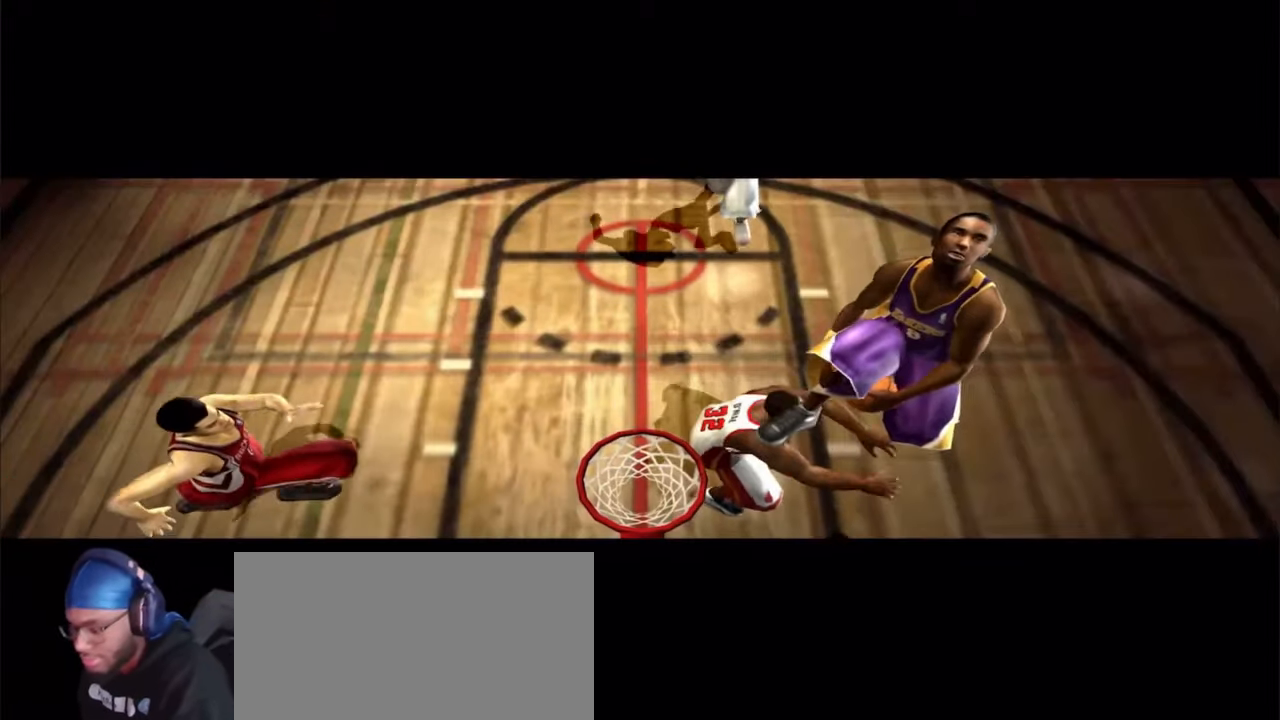
{"buttons": [], "left_stick": "center", "right_stick": "center", "events": [[150, "CROSS", "down"], [367, "CROSS", "up"]]}
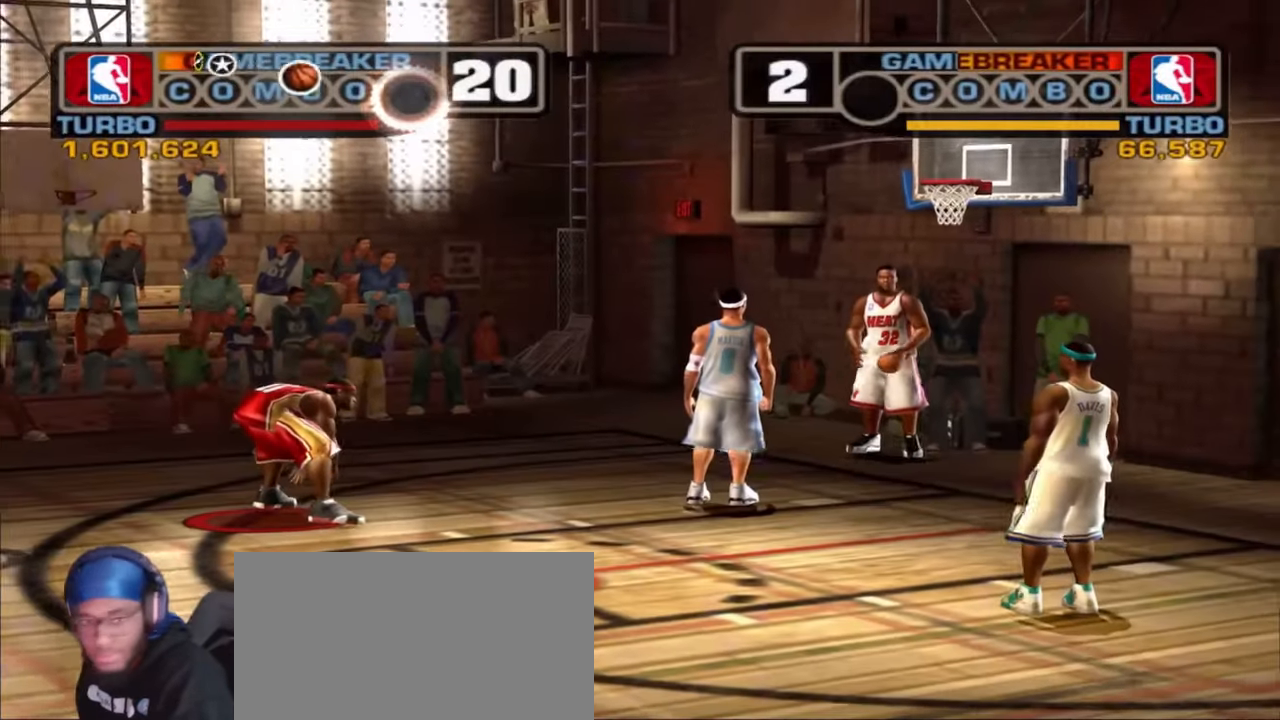
{"buttons": [], "left_stick": "center", "right_stick": "center", "events": []}
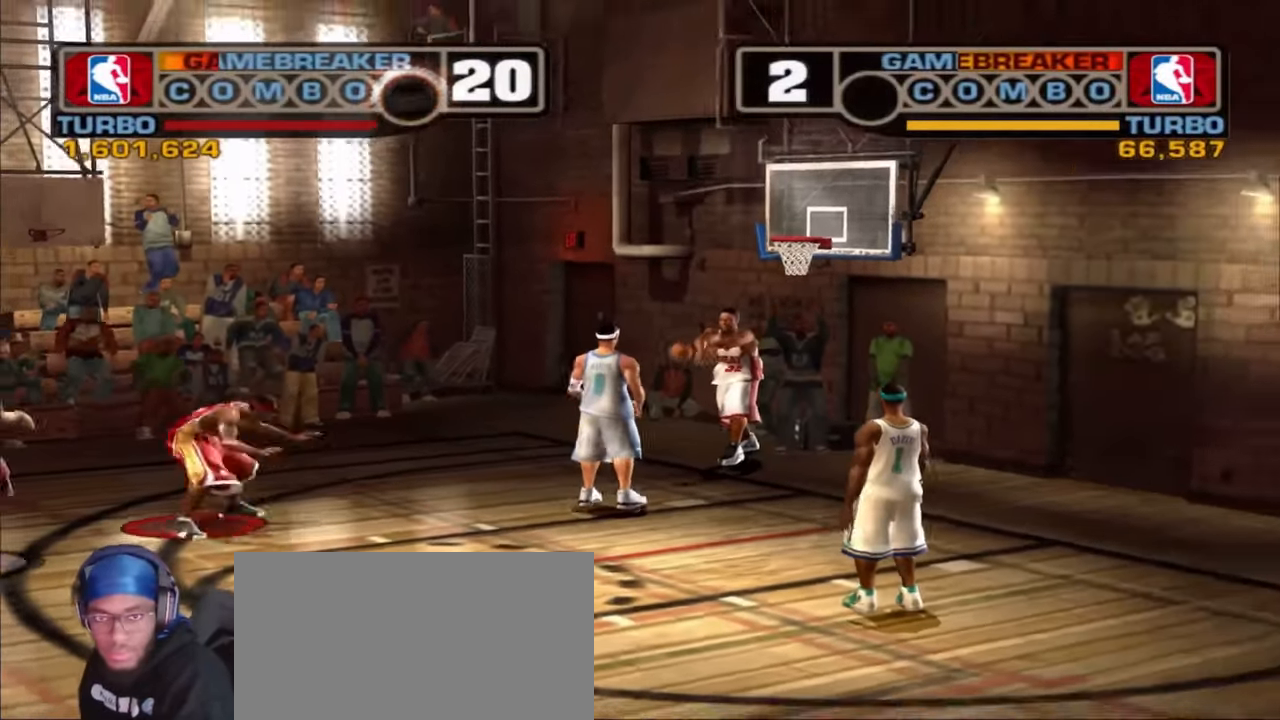
{"buttons": [], "left_stick": "down", "right_stick": "center", "events": [[33, "left_stick", "down"]]}
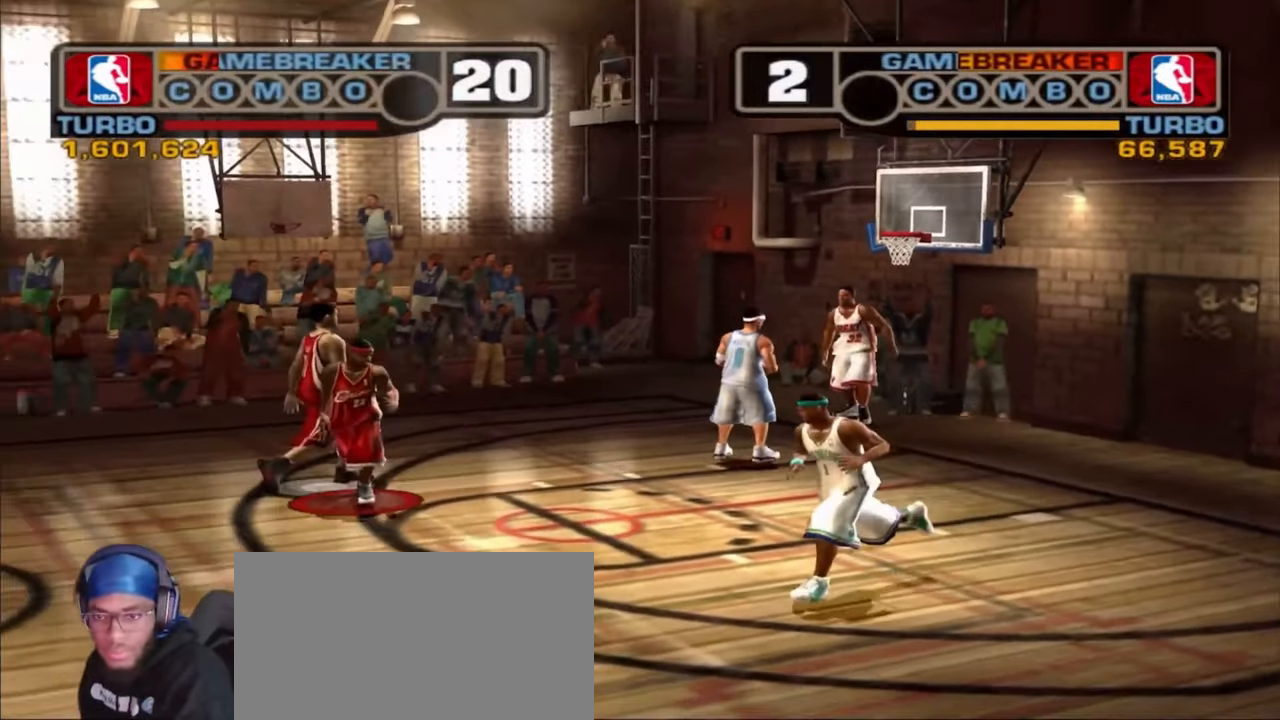
{"buttons": [], "left_stick": "up", "right_stick": "center", "events": [[300, "left_stick", "right"], [350, "left_stick", "up-right"], [500, "left_stick", "up"]]}
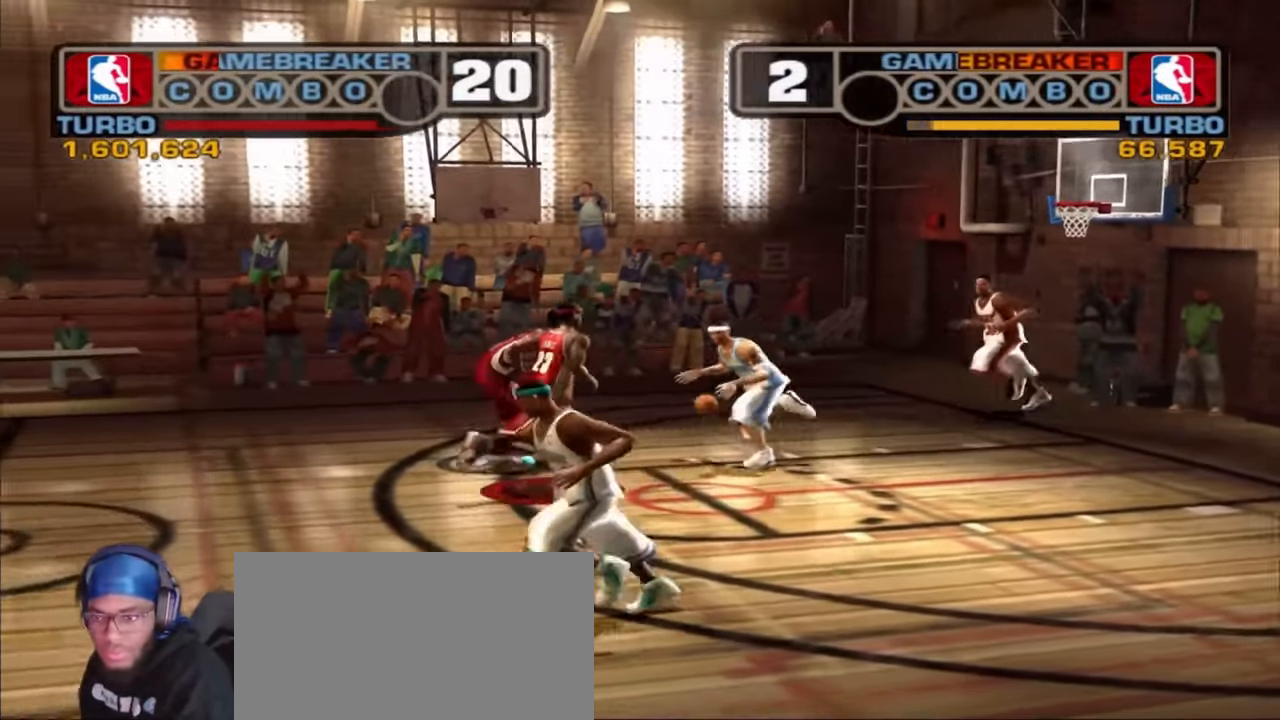
{"buttons": [], "left_stick": "down-left", "right_stick": "center", "events": [[33, "R1", "down"], [33, "R2", "down"], [33, "left_stick", "left"], [300, "left_stick", "down-left"], [433, "R1", "up"], [450, "R2", "up"]]}
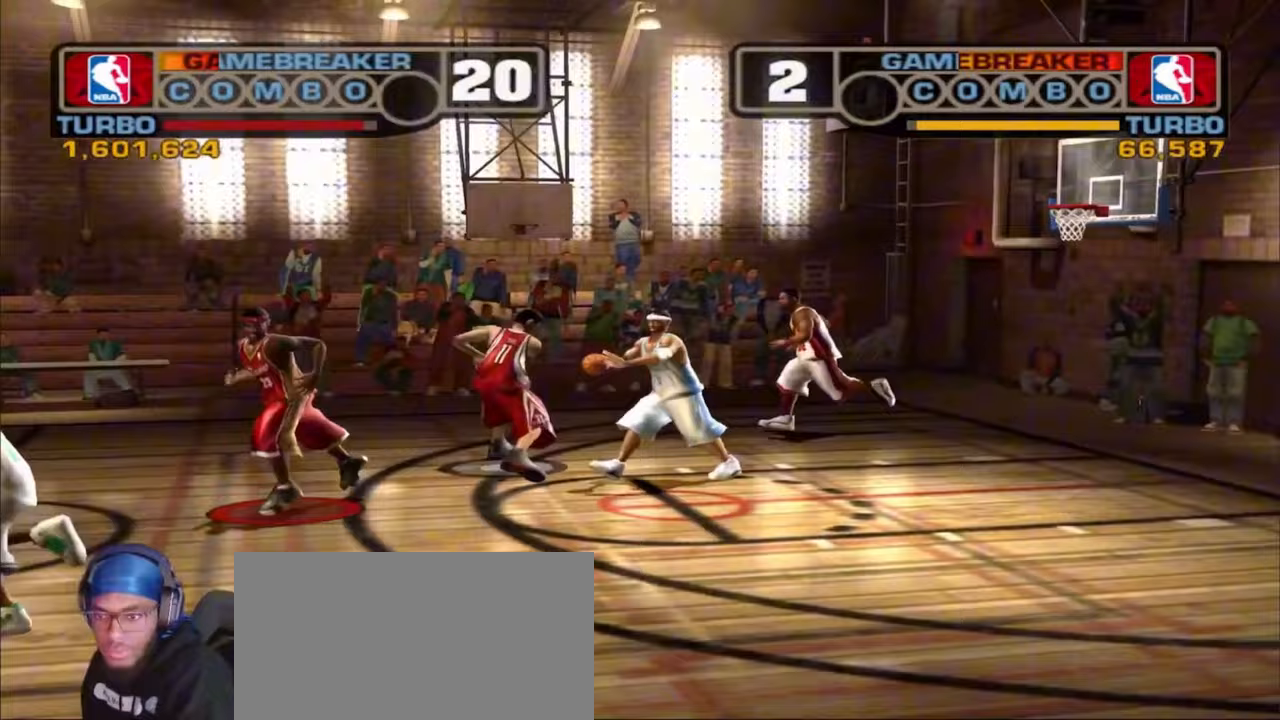
{"buttons": ["SQUARE", "R2"], "left_stick": "down-left", "right_stick": "center", "events": [[17, "R1", "down"], [17, "R2", "down"], [500, "R1", "up"], [500, "SQUARE", "down"]]}
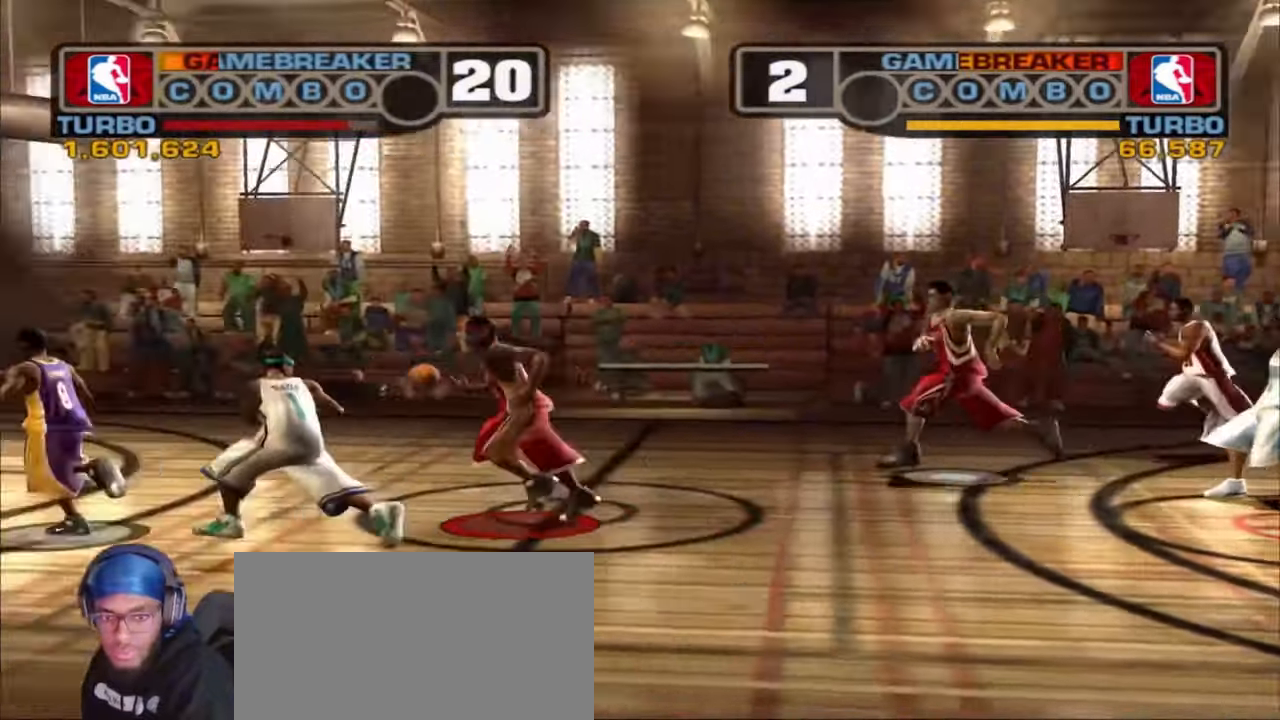
{"buttons": ["SQUARE", "R1", "R2"], "left_stick": "left", "right_stick": "center", "events": [[17, "R1", "down"], [17, "left_stick", "left"], [117, "SQUARE", "up"], [200, "SQUARE", "down"], [317, "SQUARE", "up"], [383, "SQUARE", "down"]]}
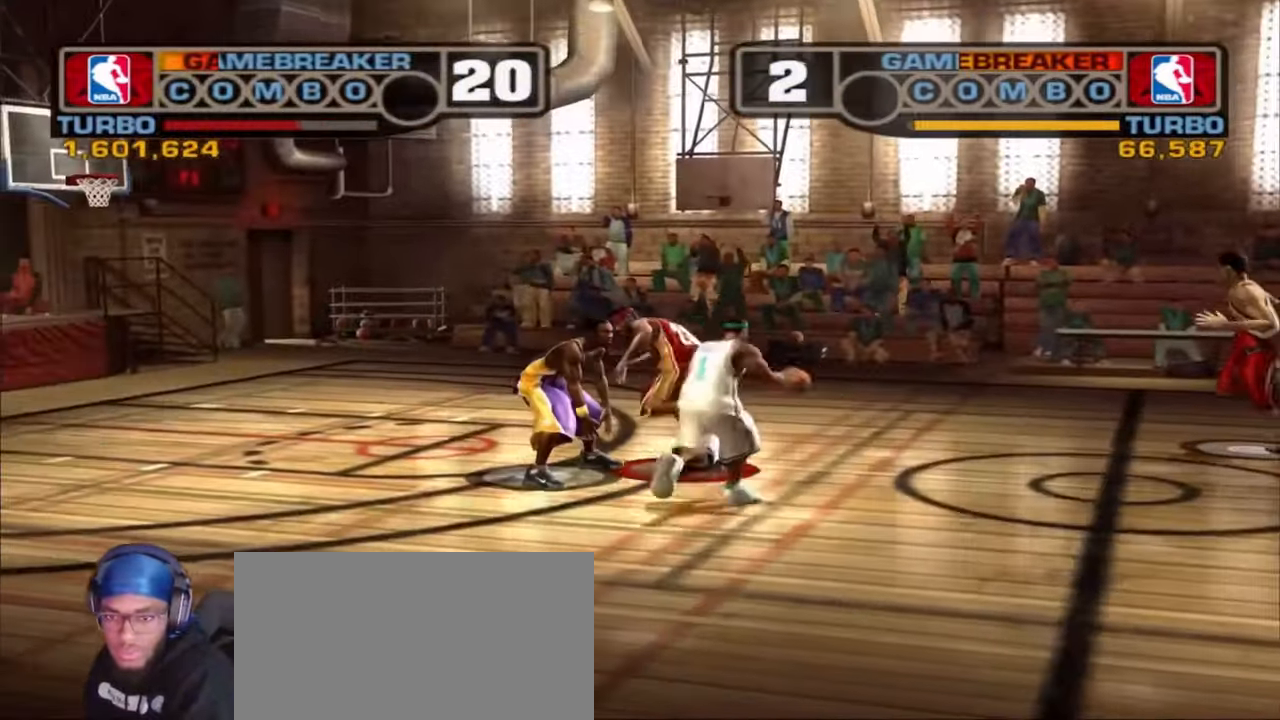
{"buttons": ["SQUARE"], "left_stick": "down-right", "right_stick": "center", "events": [[17, "SQUARE", "up"], [100, "R1", "up"], [133, "R2", "up"], [250, "left_stick", "up-right"], [467, "SQUARE", "down"], [467, "left_stick", "down-right"]]}
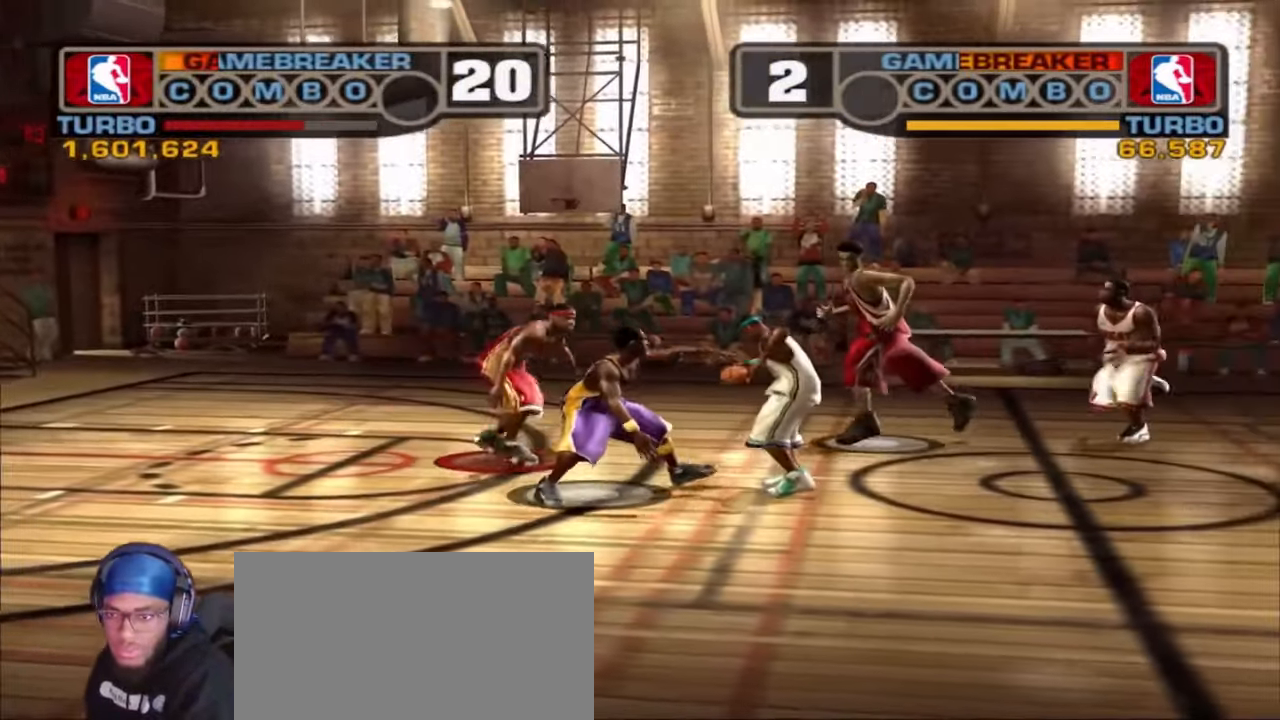
{"buttons": ["SQUARE", "L2", "R1", "R2"], "left_stick": "down-right", "right_stick": "center", "events": [[83, "SQUARE", "up"], [150, "left_stick", "right"], [167, "SQUARE", "down"], [283, "SQUARE", "up"], [333, "left_stick", "down-right"], [367, "SQUARE", "down"], [450, "R1", "down"], [450, "R2", "down"], [467, "L2", "down"], [483, "SQUARE", "up"], [500, "SQUARE", "down"]]}
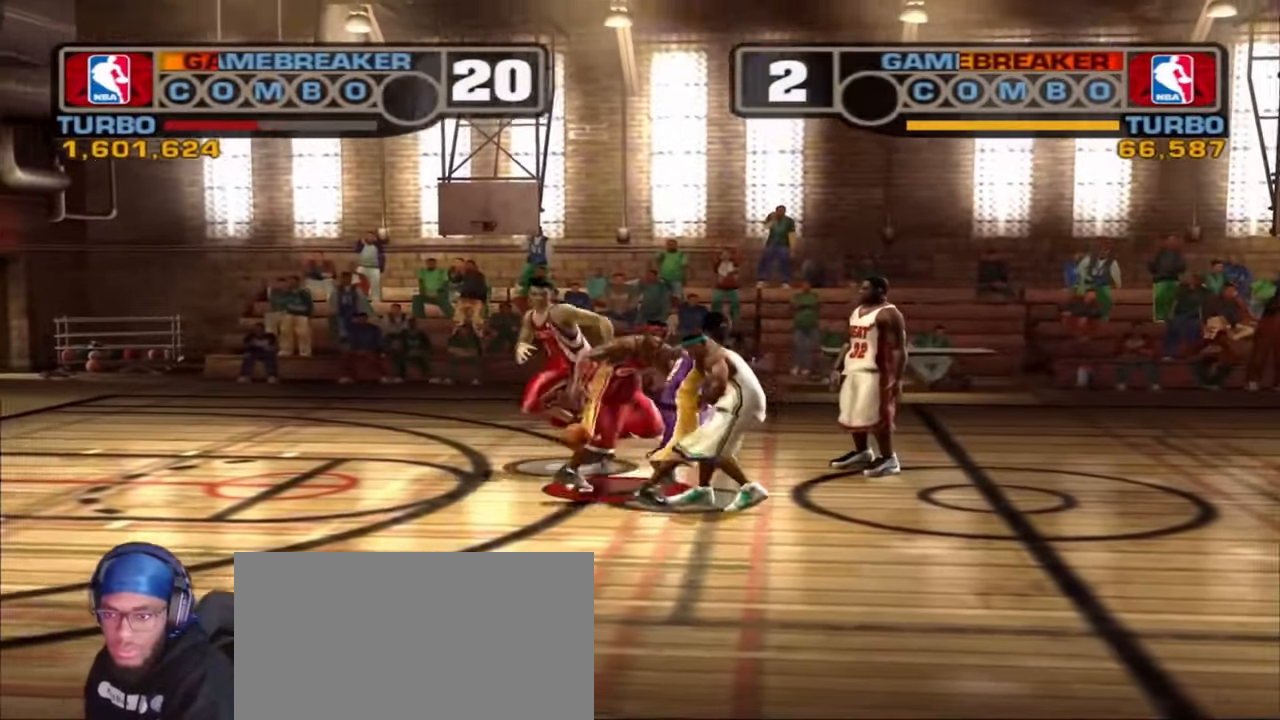
{"buttons": [], "left_stick": "down-right", "right_stick": "center", "events": [[150, "SQUARE", "up"], [167, "L2", "up"], [233, "SQUARE", "down"], [333, "R1", "up"], [350, "R2", "up"], [350, "SQUARE", "up"]]}
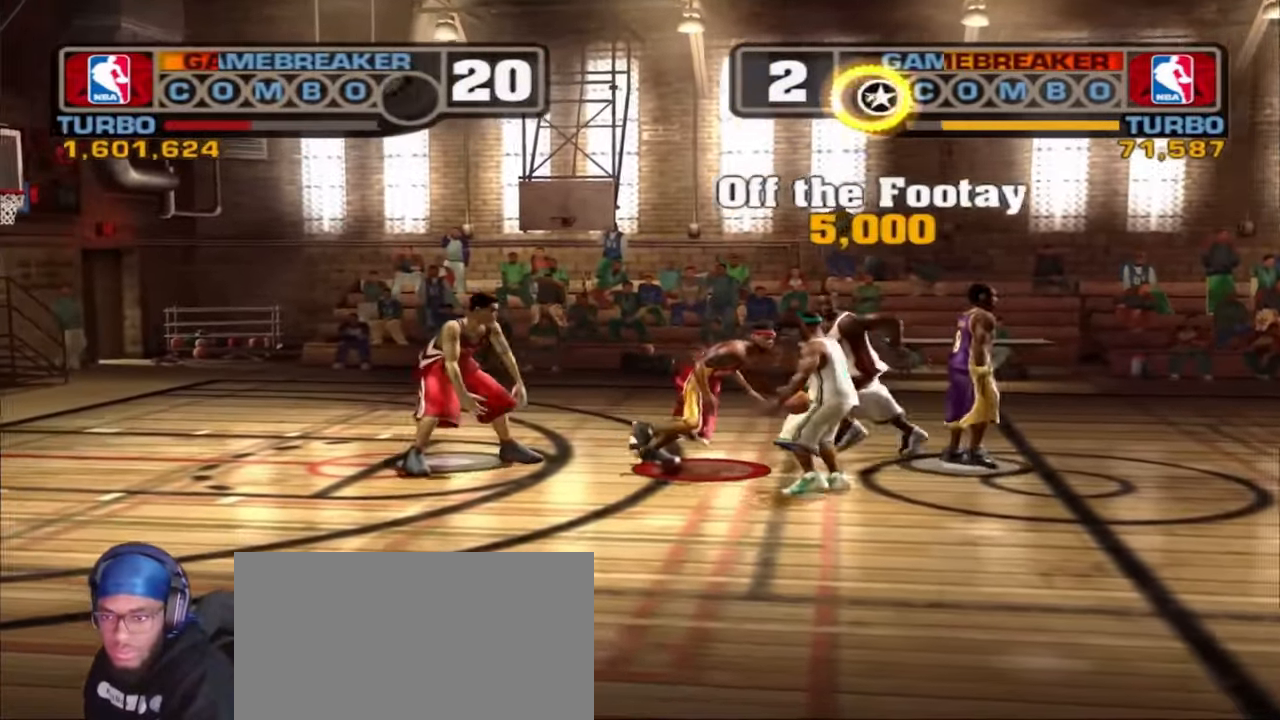
{"buttons": [], "left_stick": "left", "right_stick": "center", "events": [[283, "left_stick", "down-left"], [300, "R2", "down"], [417, "R2", "up"], [433, "left_stick", "left"]]}
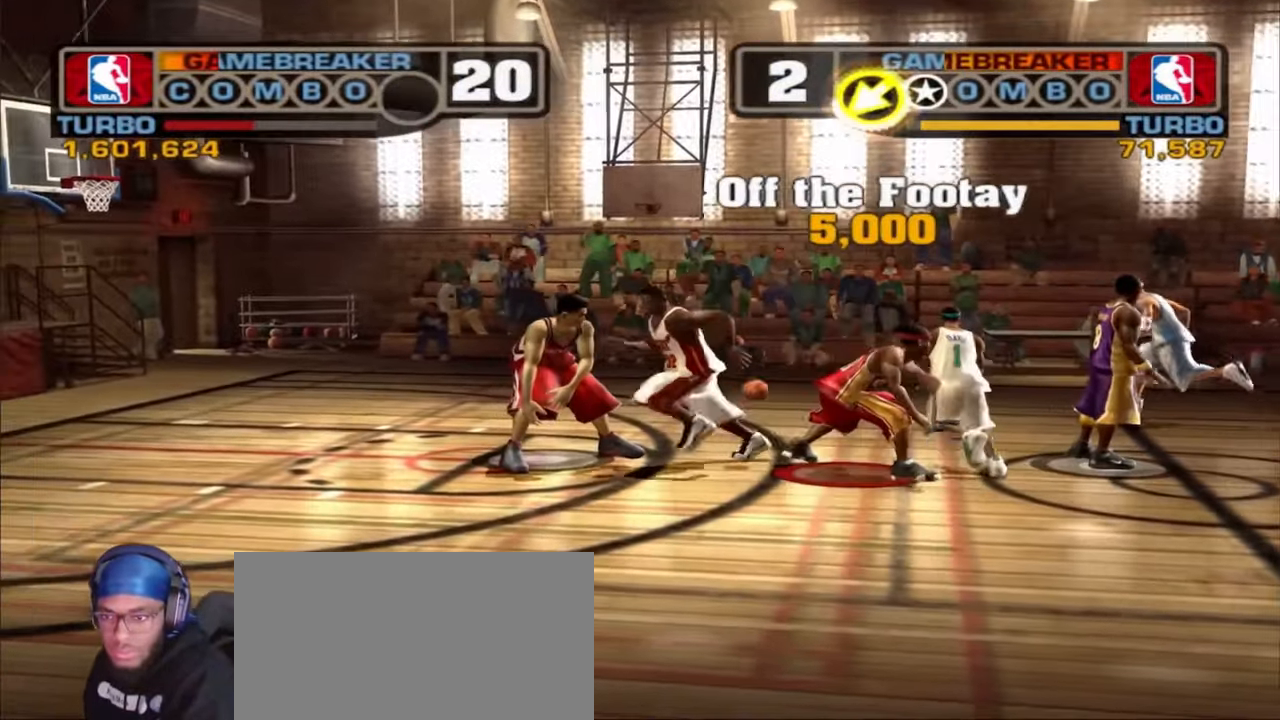
{"buttons": [], "left_stick": "left", "right_stick": "center", "events": [[33, "left_stick", "up-left"], [267, "left_stick", "left"], [283, "CROSS", "down"], [383, "CROSS", "up"]]}
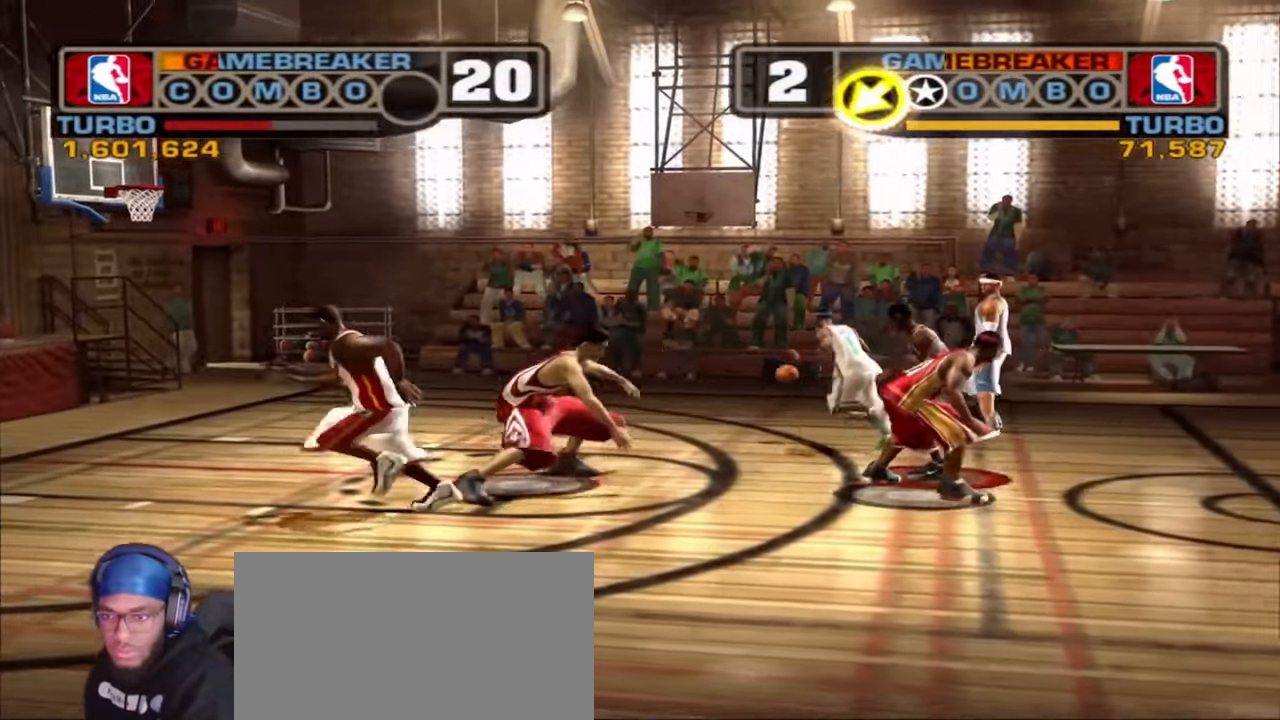
{"buttons": [], "left_stick": "left", "right_stick": "center", "events": [[167, "CROSS", "down"], [317, "CROSS", "up"]]}
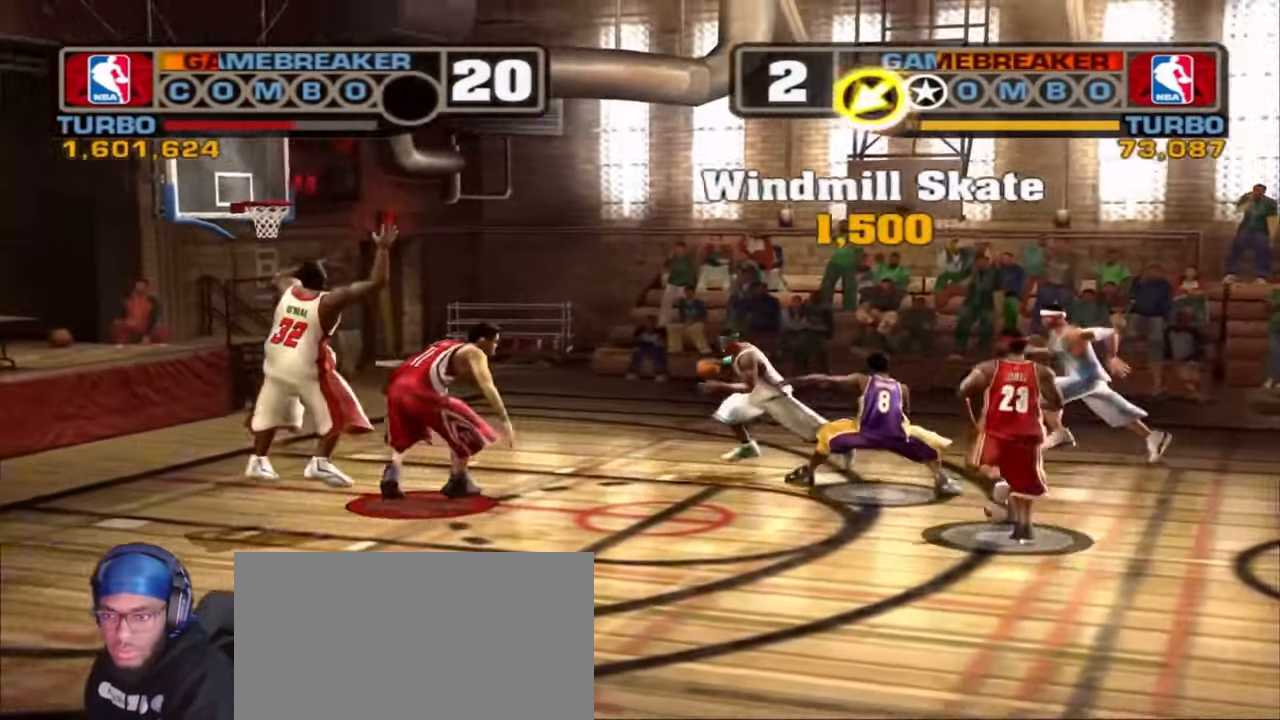
{"buttons": [], "left_stick": "right", "right_stick": "center", "events": [[117, "L2", "down"], [133, "CROSS", "down"], [167, "R1", "down"], [167, "R2", "down"], [183, "TRIANGLE", "down"], [183, "left_stick", "up"], [200, "CROSS", "up"], [317, "TRIANGLE", "up"], [333, "L2", "up"], [350, "R1", "up"], [350, "R2", "up"], [450, "left_stick", "right"]]}
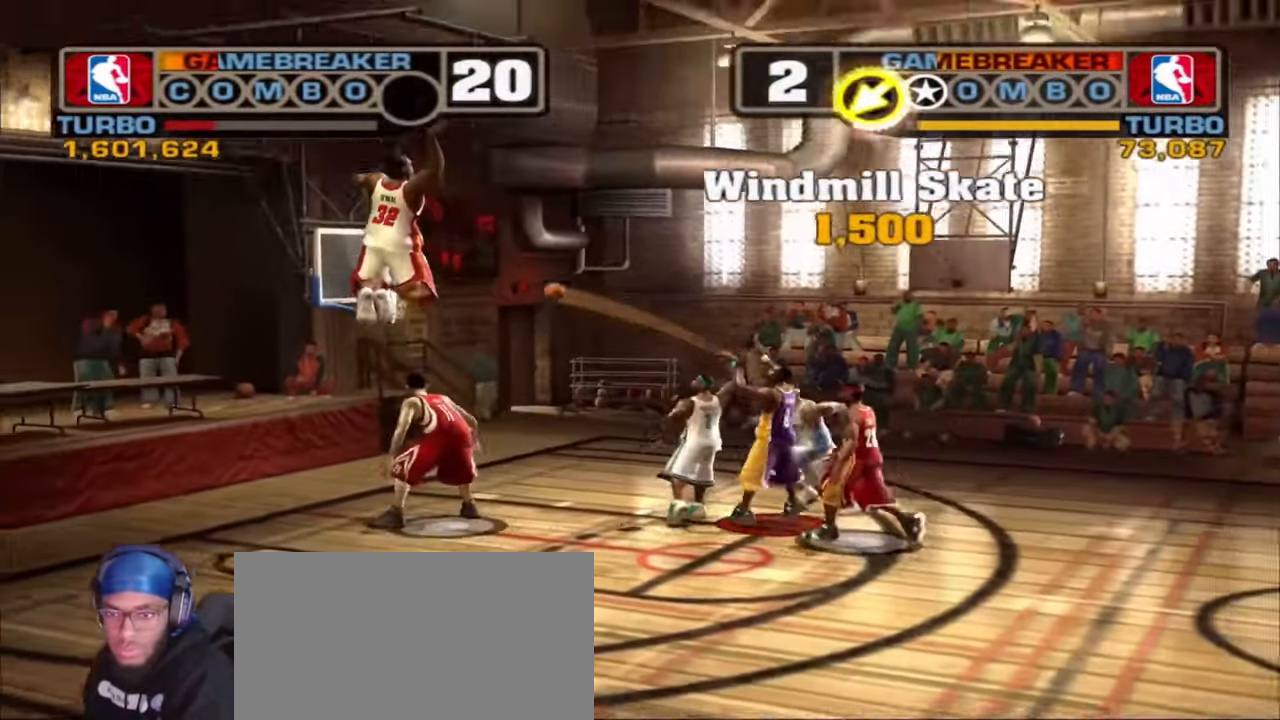
{"buttons": ["TRIANGLE"], "left_stick": "down-left", "right_stick": "center", "events": [[83, "CROSS", "down"], [133, "SQUARE", "down"], [133, "TRIANGLE", "down"], [133, "left_stick", "up-left"], [150, "CROSS", "up"], [150, "SQUARE", "up"], [250, "TRIANGLE", "up"], [367, "CROSS", "down"], [383, "left_stick", "down-left"], [433, "CROSS", "up"], [450, "TRIANGLE", "down"]]}
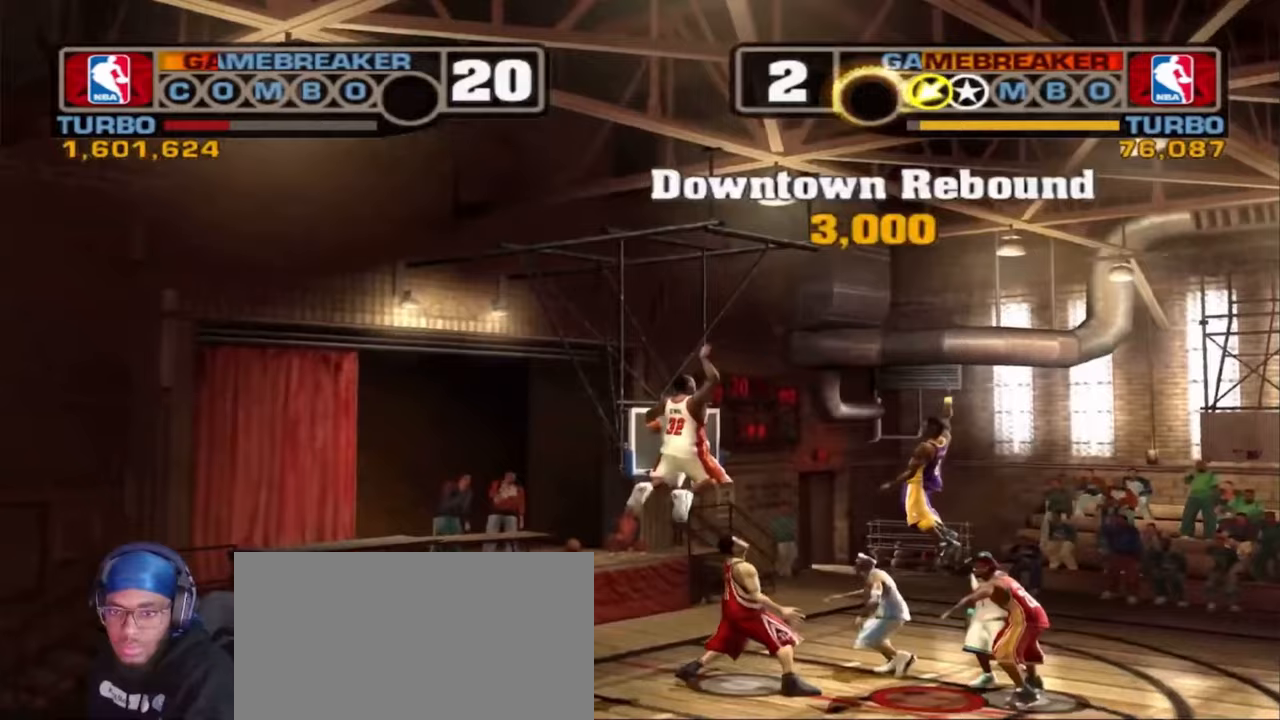
{"buttons": ["L2"], "left_stick": "up-right", "right_stick": "center", "events": [[100, "TRIANGLE", "up"], [317, "CROSS", "down"], [350, "TRIANGLE", "down"], [367, "CIRCLE", "down"], [367, "R2", "down"], [383, "CROSS", "up"], [383, "R1", "down"], [400, "L2", "down"], [417, "left_stick", "down-right"], [433, "CIRCLE", "up"], [467, "R1", "up"], [467, "R2", "up"], [483, "TRIANGLE", "up"], [500, "left_stick", "up-right"]]}